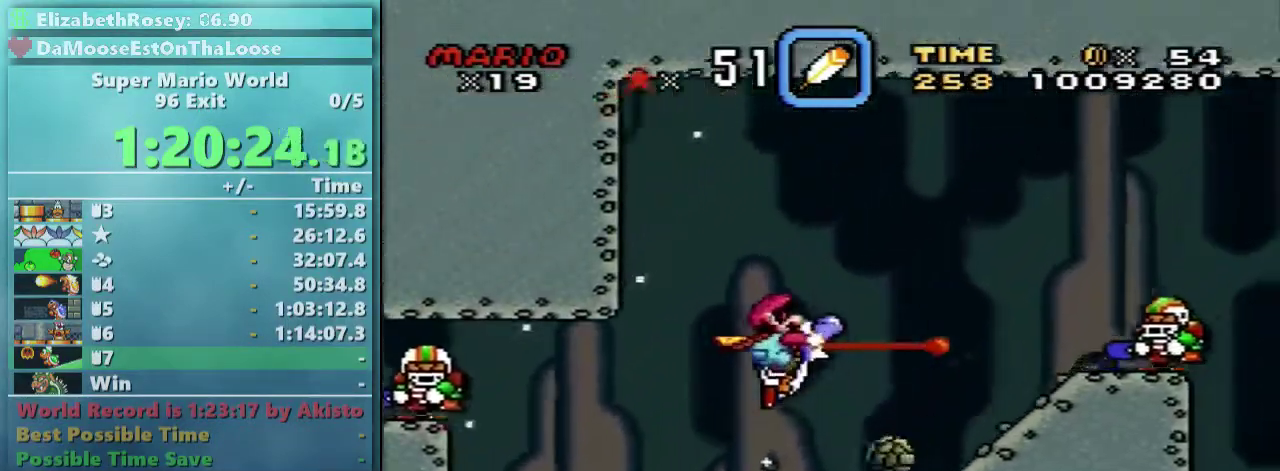
Gameplay with a controller (Nintendo layout); each line is a JSON object with the inputs held at the frame after it. "events" lists button and stick changes between this image and that frame as [ms after this image, input, new state], when the widget could be followed in between. Not read: L3 R3.
{"buttons": ["Y", "DPAD_RIGHT"], "events": [[483, "B", "up"]]}
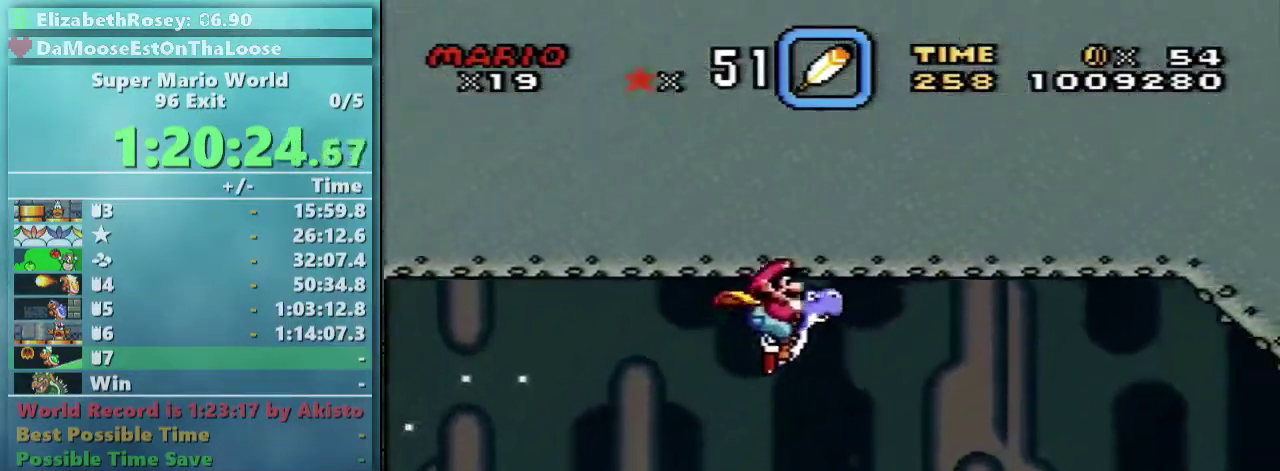
{"buttons": ["Y", "DPAD_RIGHT"], "events": []}
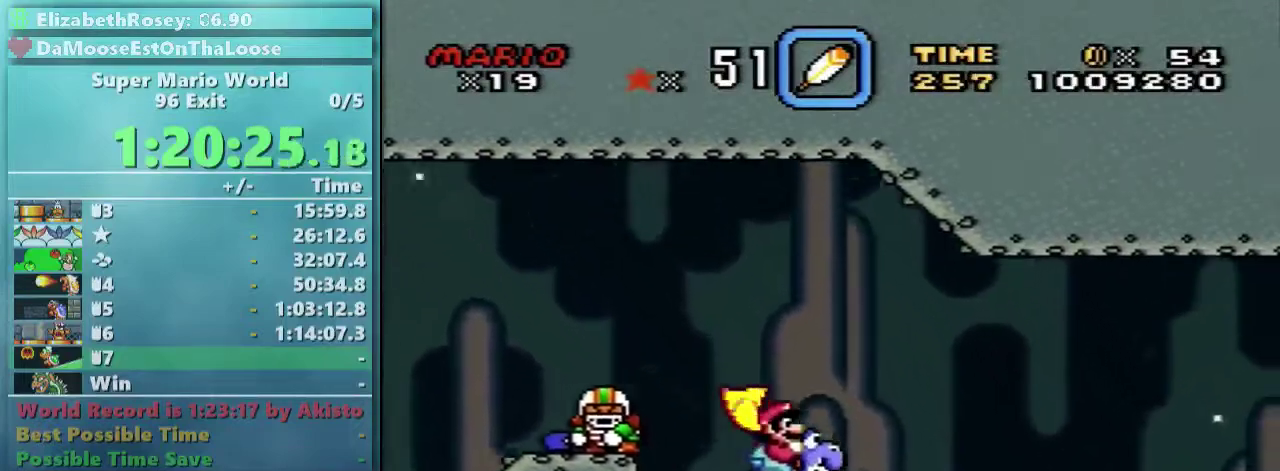
{"buttons": ["Y", "DPAD_RIGHT"], "events": [[183, "X", "down"], [283, "X", "up"]]}
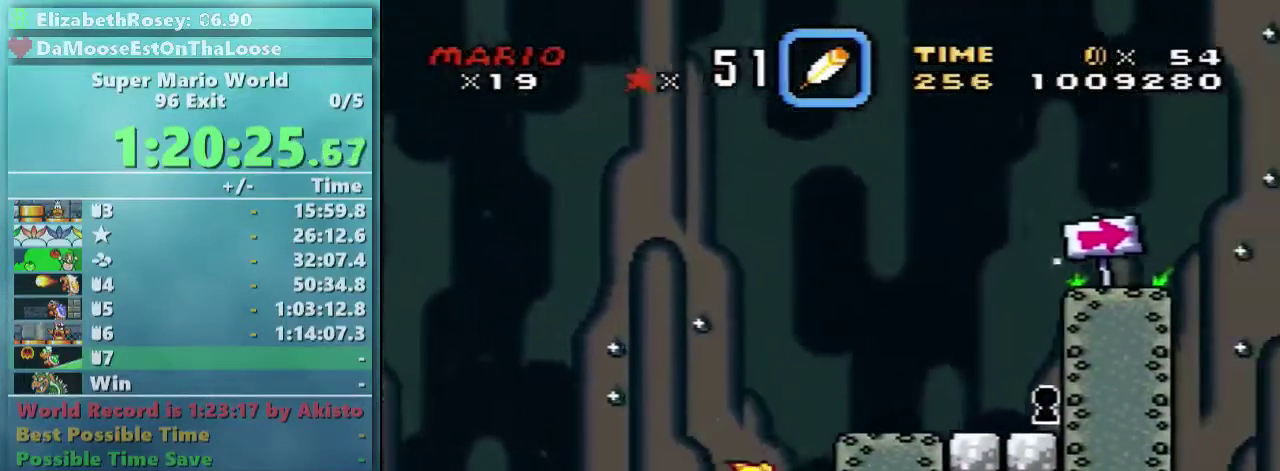
{"buttons": ["Y", "DPAD_RIGHT"], "events": [[83, "B", "down"], [433, "B", "up"]]}
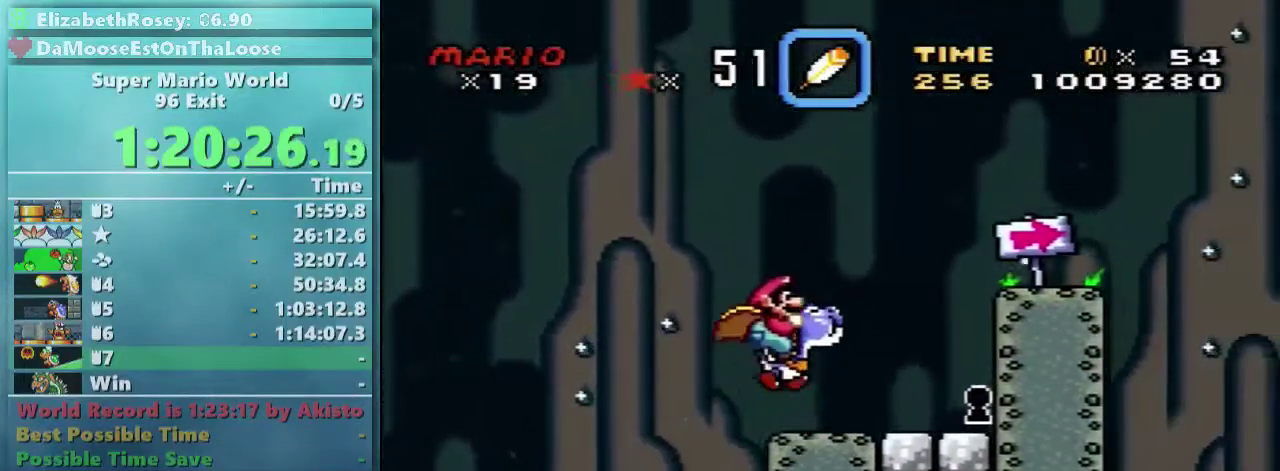
{"buttons": ["X", "Y"], "events": [[433, "X", "down"], [483, "DPAD_RIGHT", "up"]]}
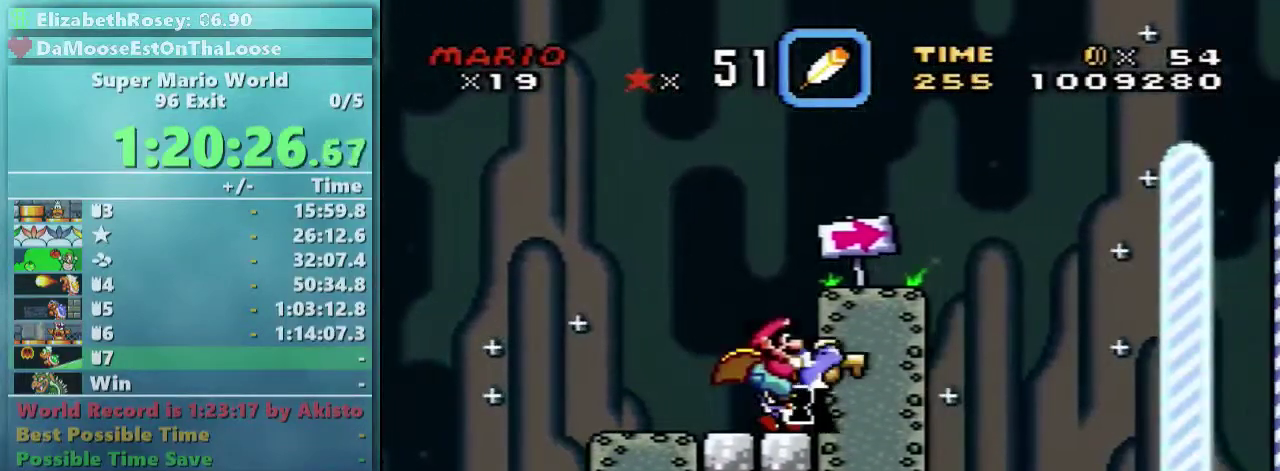
{"buttons": ["Y"], "events": [[33, "X", "up"]]}
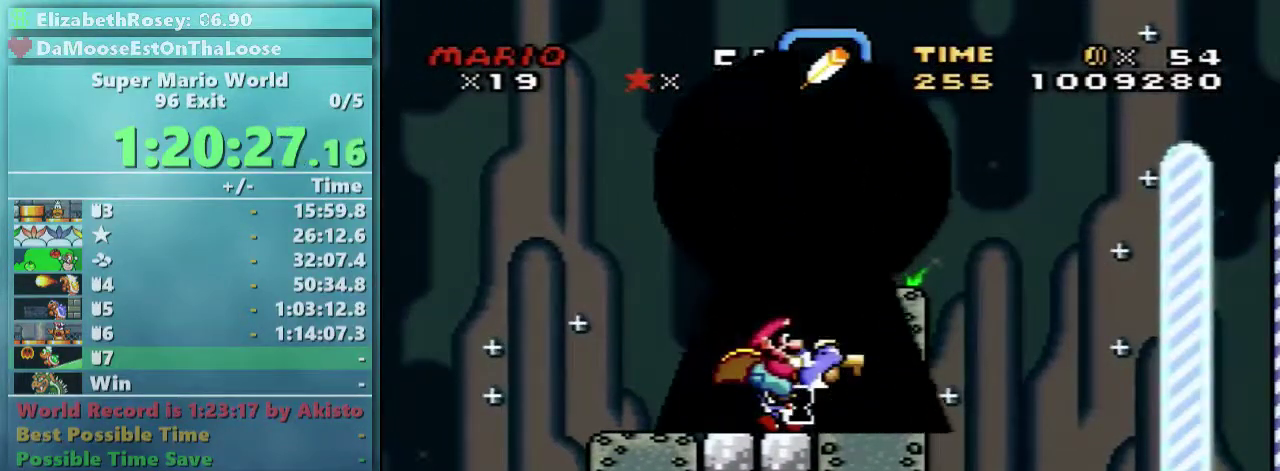
{"buttons": ["Y"], "events": []}
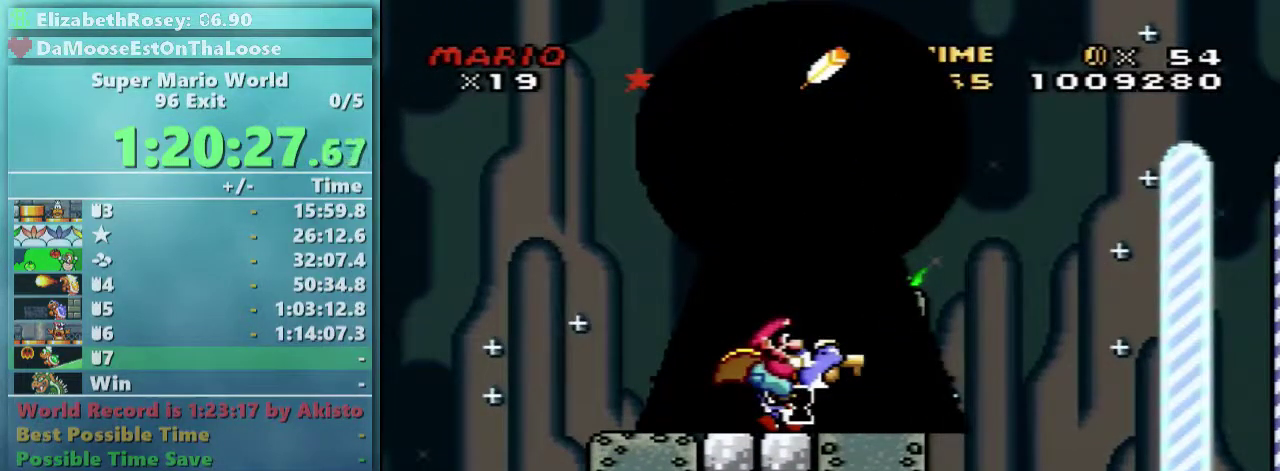
{"buttons": [], "events": [[83, "Y", "up"]]}
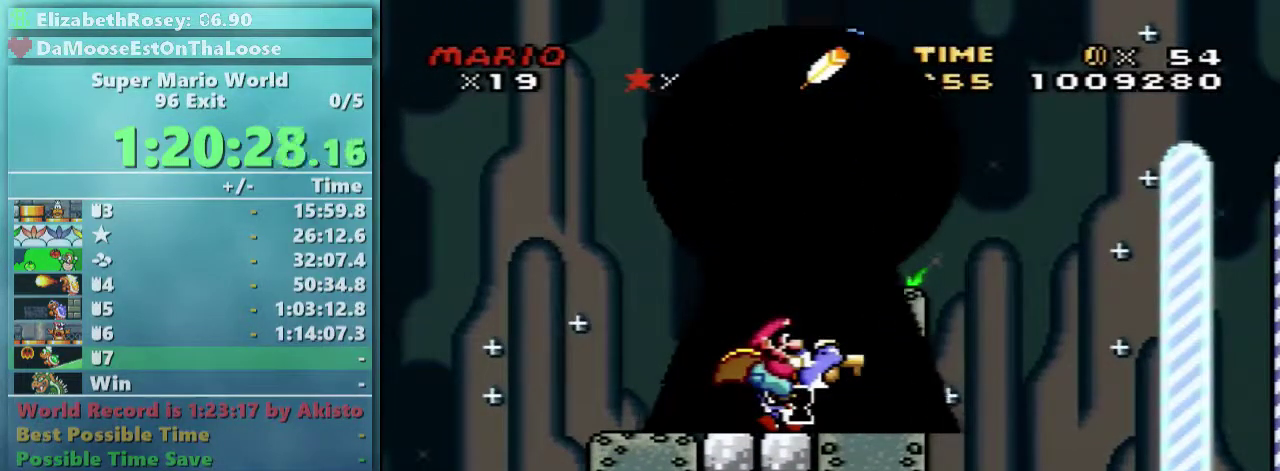
{"buttons": [], "events": []}
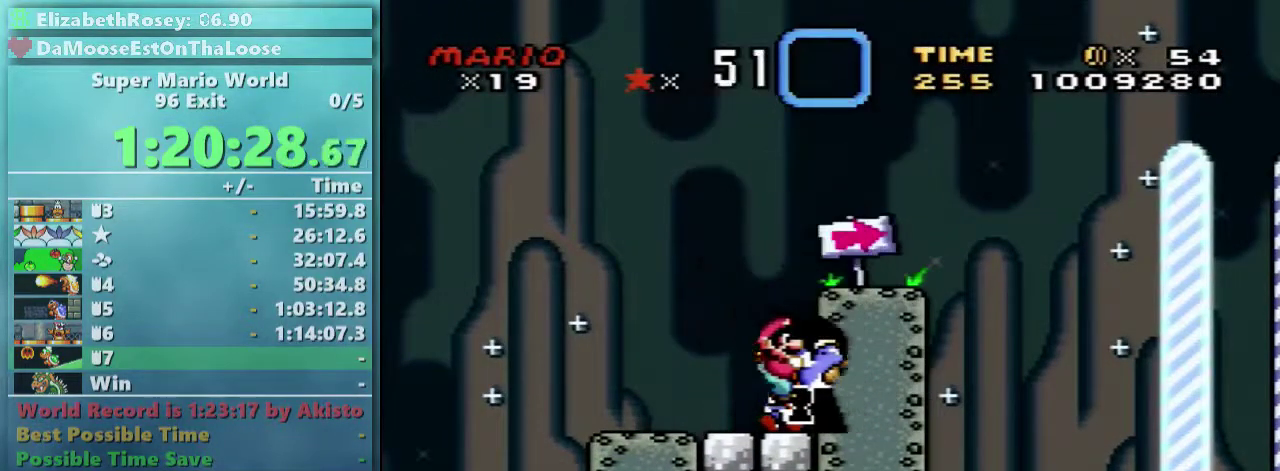
{"buttons": [], "events": []}
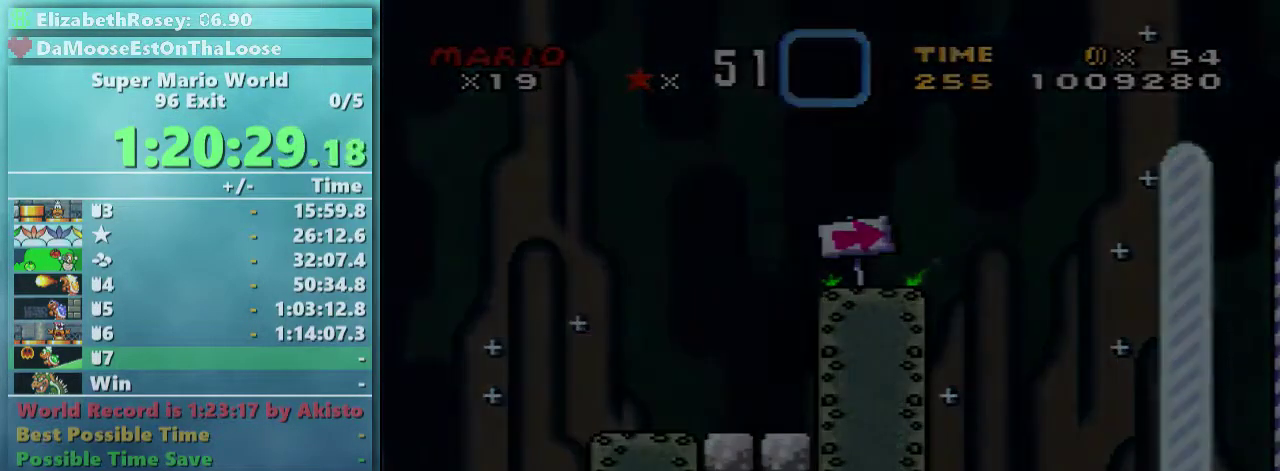
{"buttons": [], "events": []}
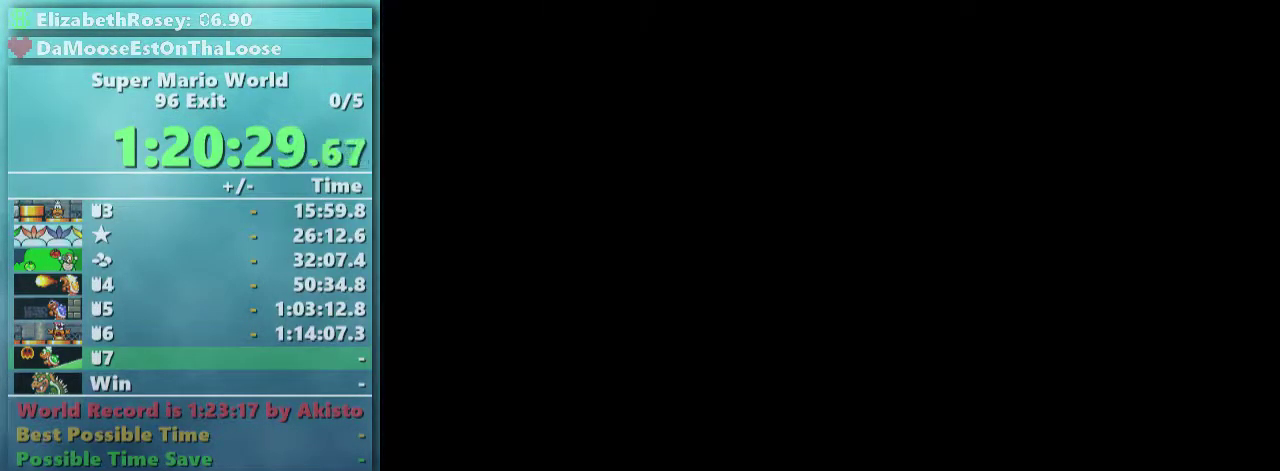
{"buttons": [], "events": []}
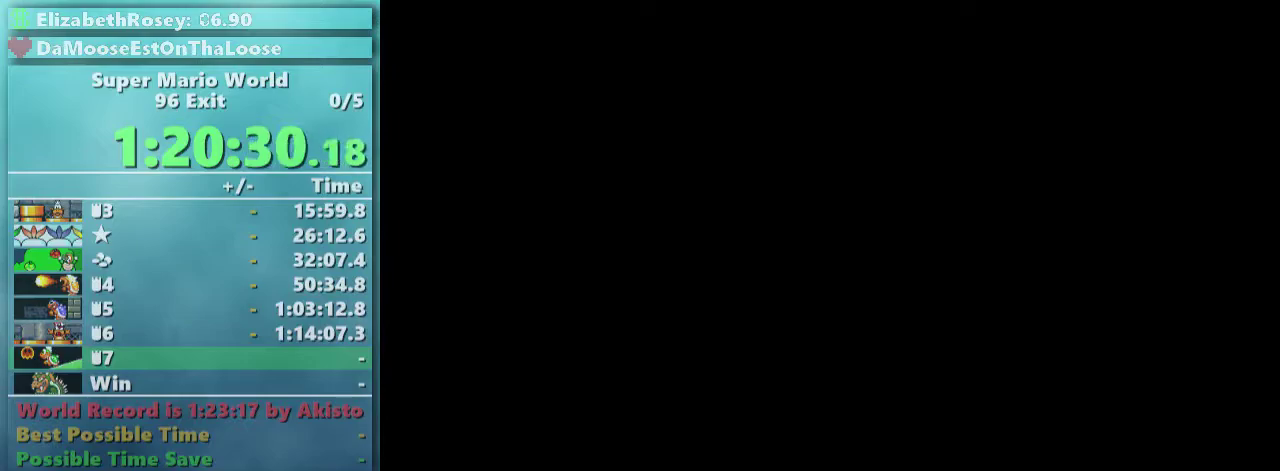
{"buttons": [], "events": []}
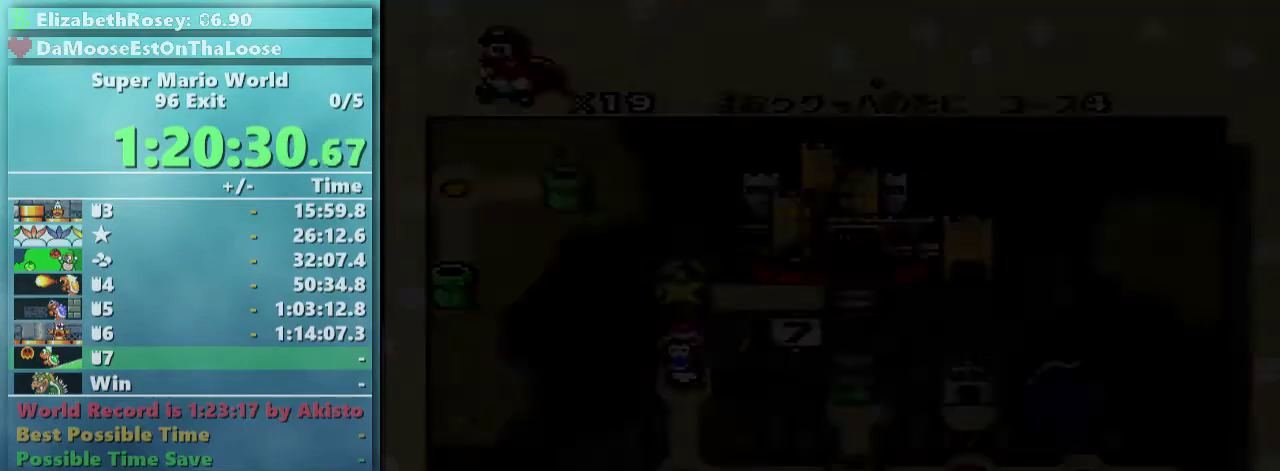
{"buttons": [], "events": []}
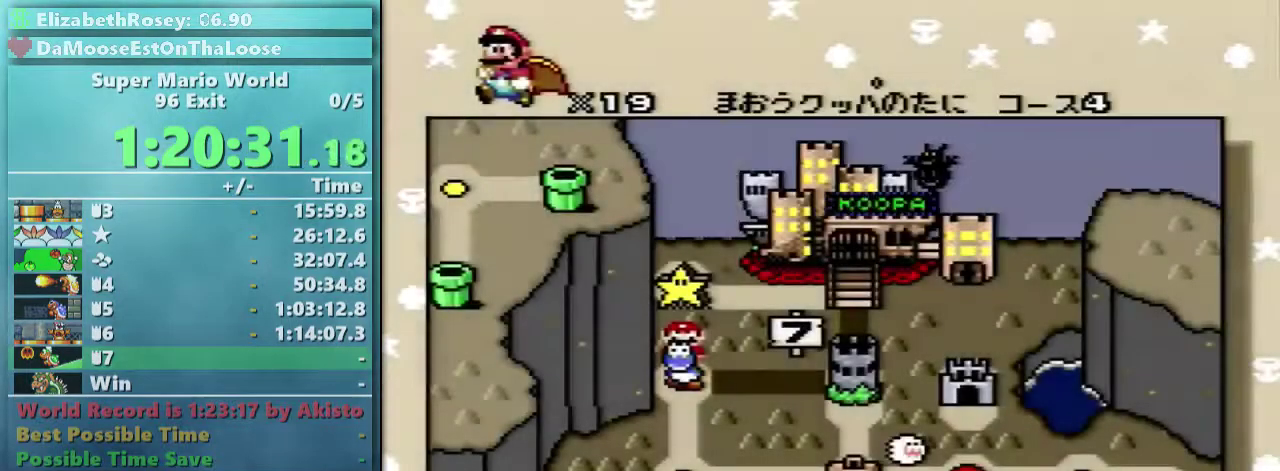
{"buttons": [], "events": []}
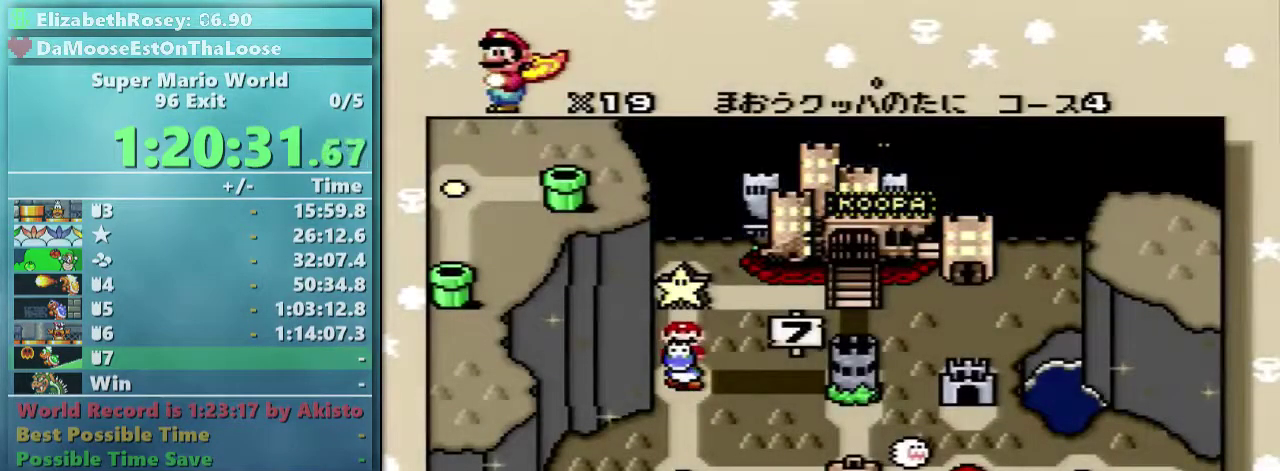
{"buttons": [], "events": []}
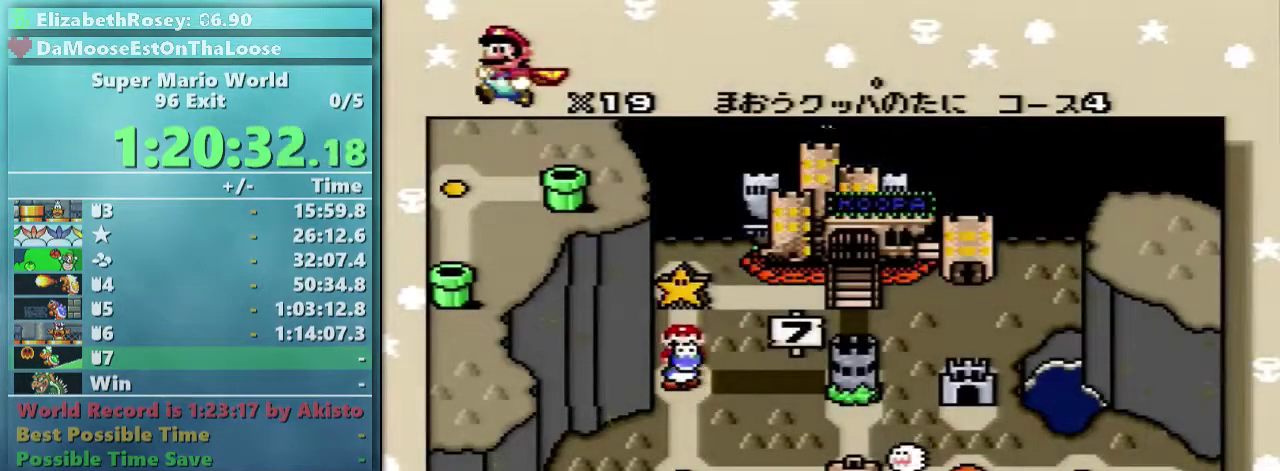
{"buttons": [], "events": [[333, "DPAD_DOWN", "down"], [483, "DPAD_DOWN", "up"]]}
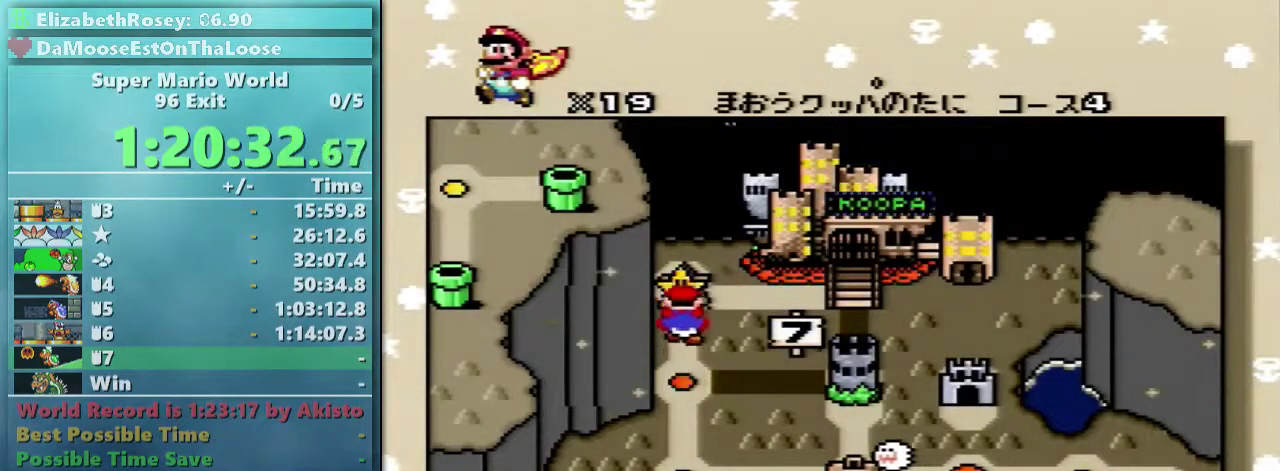
{"buttons": [], "events": [[33, "DPAD_DOWN", "down"], [133, "DPAD_DOWN", "up"], [183, "DPAD_DOWN", "down"], [283, "DPAD_DOWN", "up"], [383, "DPAD_DOWN", "down"], [483, "DPAD_DOWN", "up"]]}
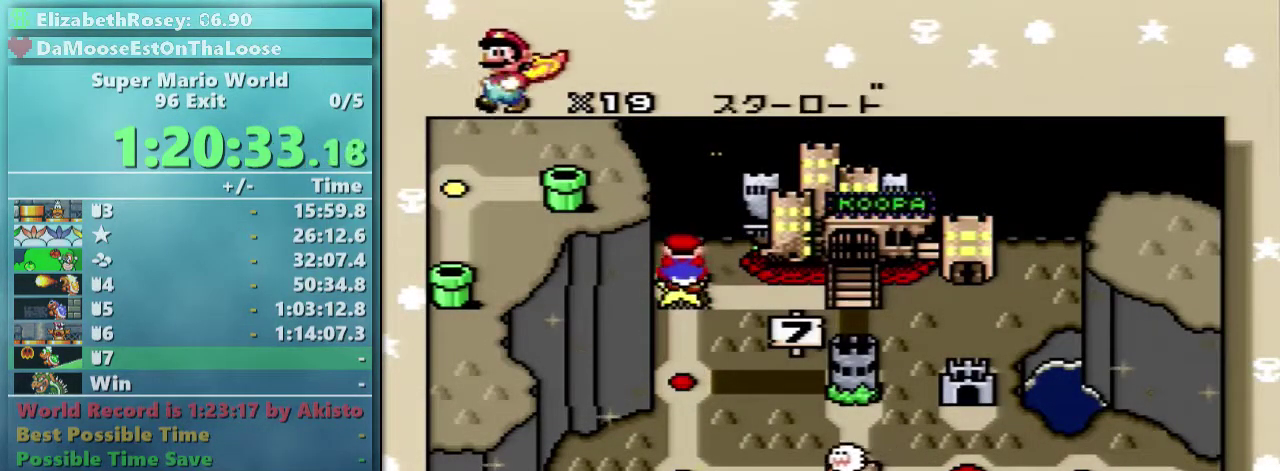
{"buttons": ["B"], "events": [[33, "DPAD_DOWN", "down"], [133, "DPAD_DOWN", "up"], [283, "B", "down"], [383, "B", "up"], [483, "B", "down"]]}
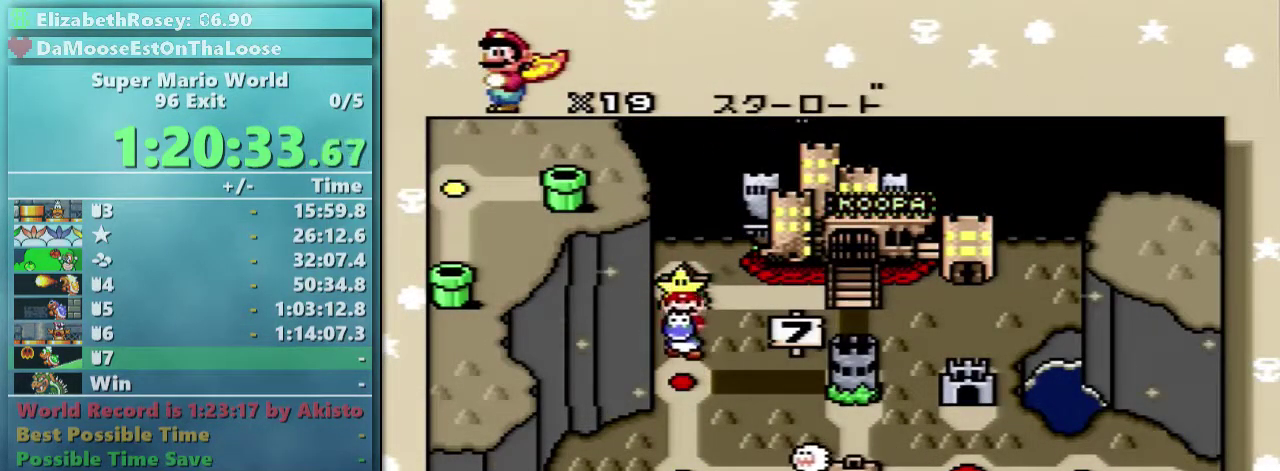
{"buttons": [], "events": [[33, "B", "up"], [133, "B", "down"], [233, "B", "up"], [333, "B", "down"], [433, "B", "up"]]}
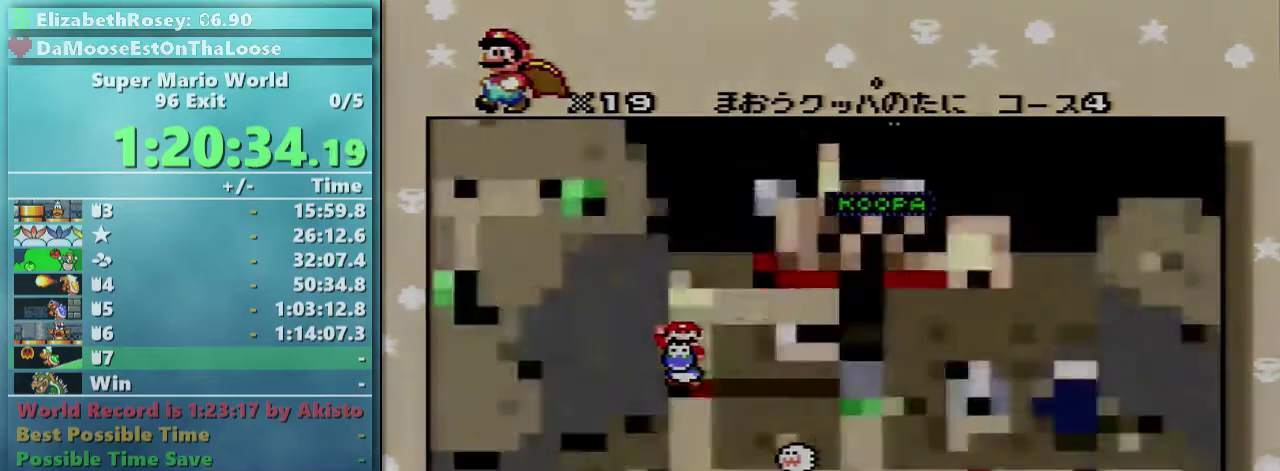
{"buttons": [], "events": [[33, "B", "down"], [83, "B", "up"]]}
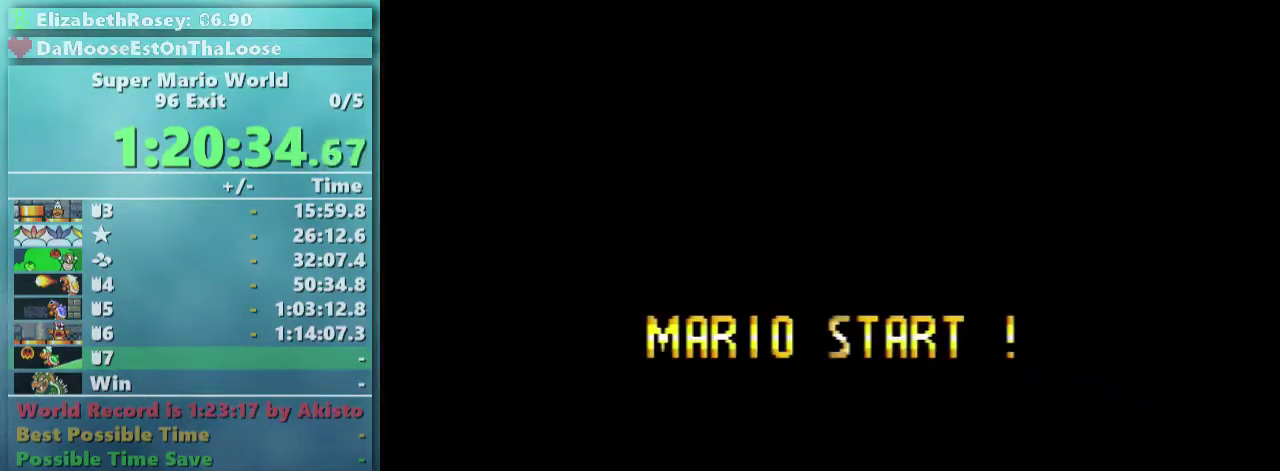
{"buttons": [], "events": []}
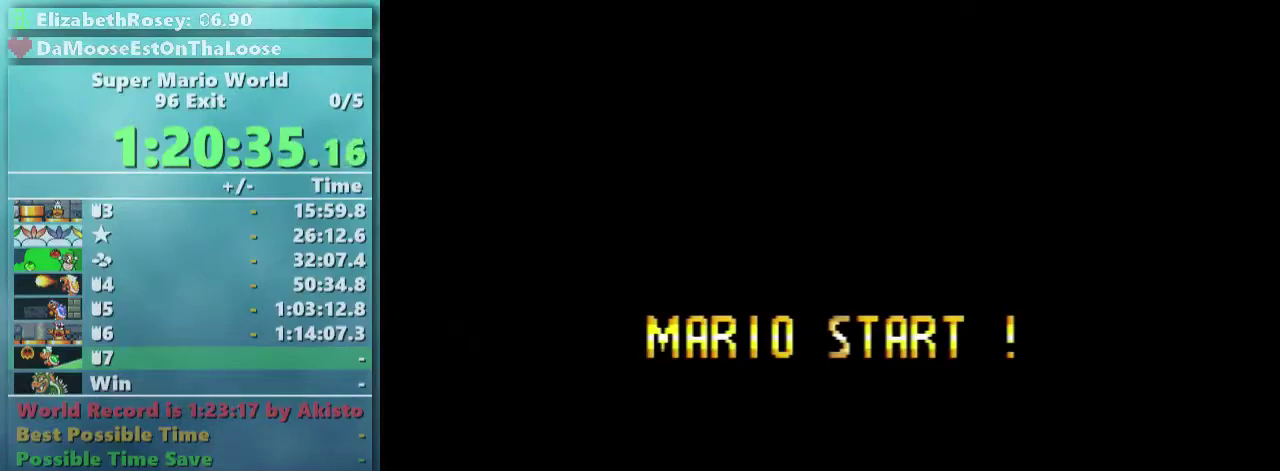
{"buttons": [], "events": []}
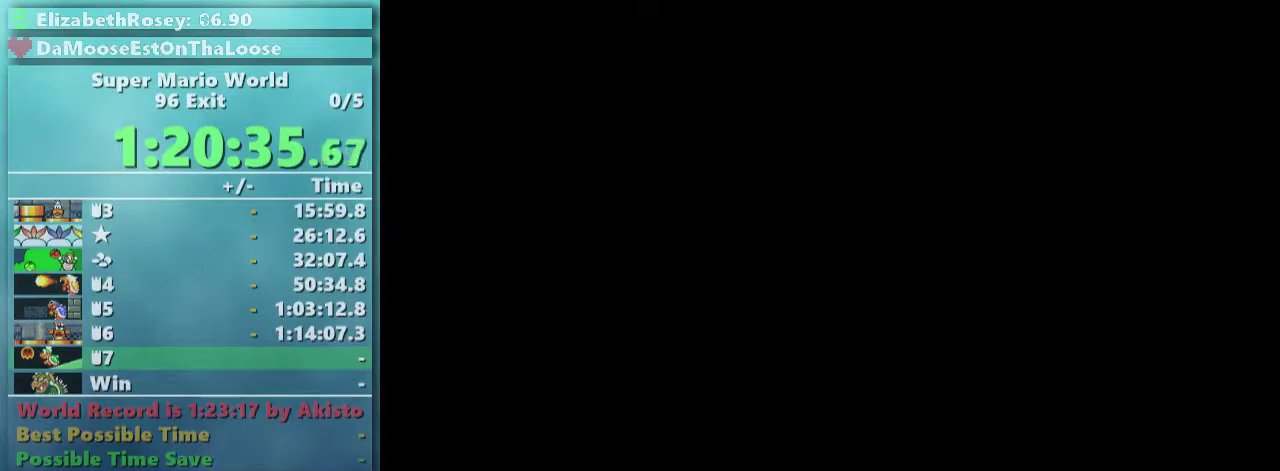
{"buttons": [], "events": []}
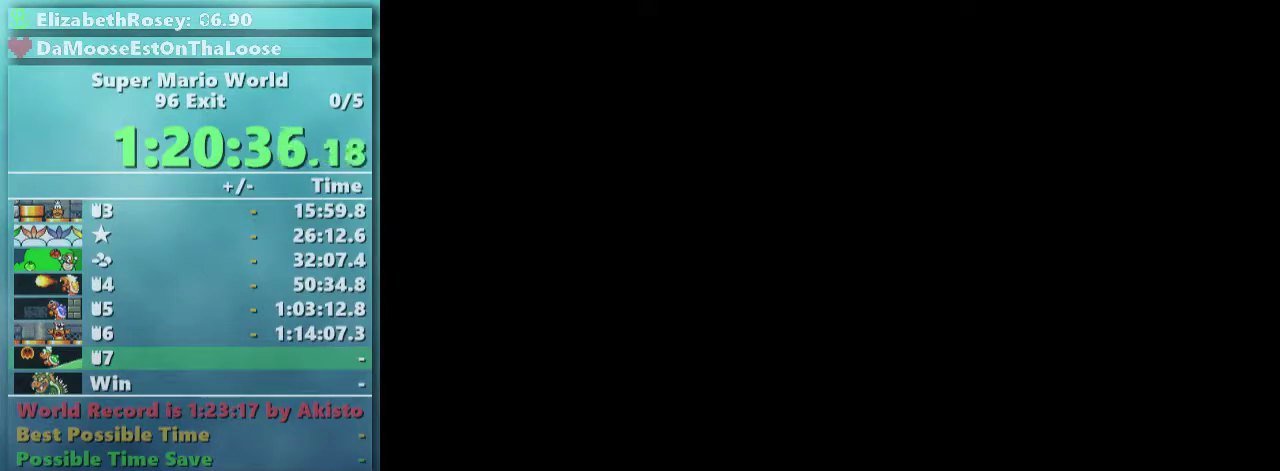
{"buttons": ["Y", "DPAD_RIGHT"], "events": [[233, "DPAD_RIGHT", "down"], [233, "Y", "down"]]}
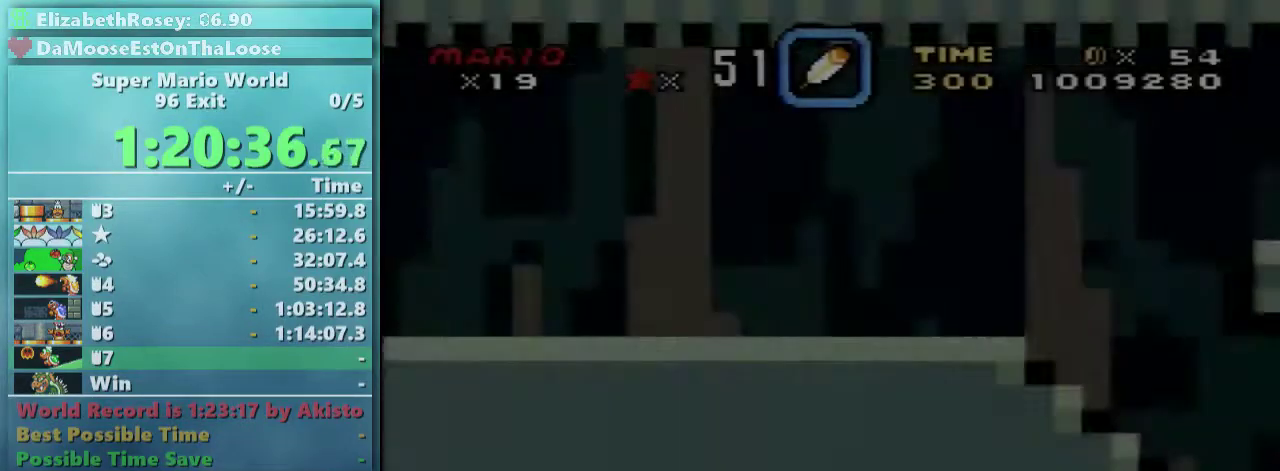
{"buttons": ["Y", "DPAD_RIGHT"], "events": [[33, "DPAD_UP", "down"], [283, "DPAD_UP", "up"]]}